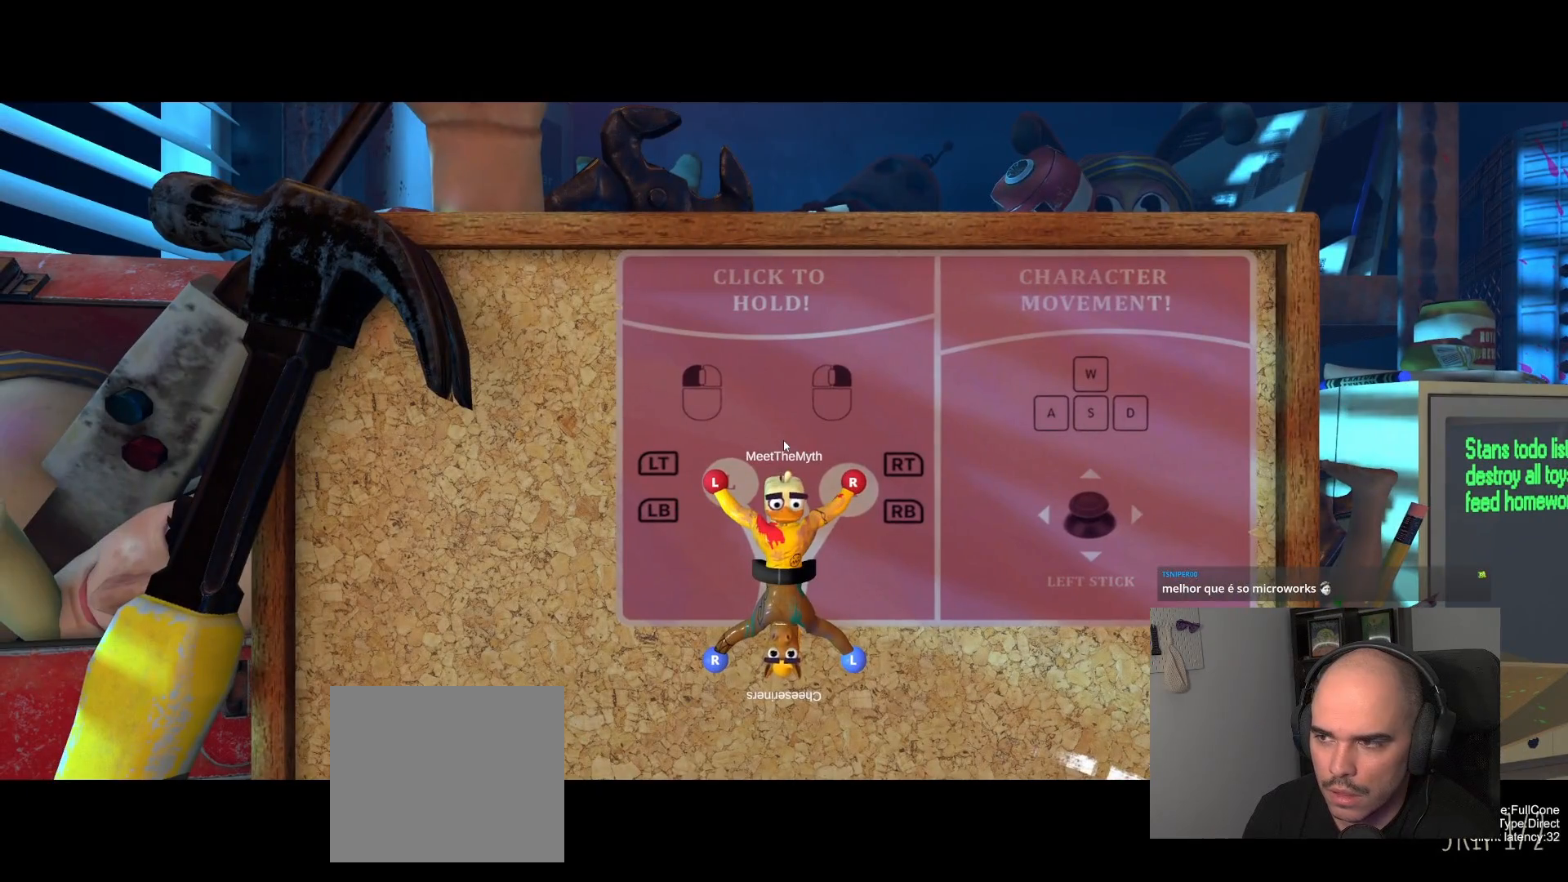
Gameplay with a controller (PlayStation layout); each line is a JSON object with the inputs held at the frame after it. "events" lists button and stick changes between this image and that frame as [ms after this image, input, new state], when the widget could be followed in between.
{"buttons": [], "left_stick": "center", "right_stick": "right", "events": [[367, "right_stick", "right"]]}
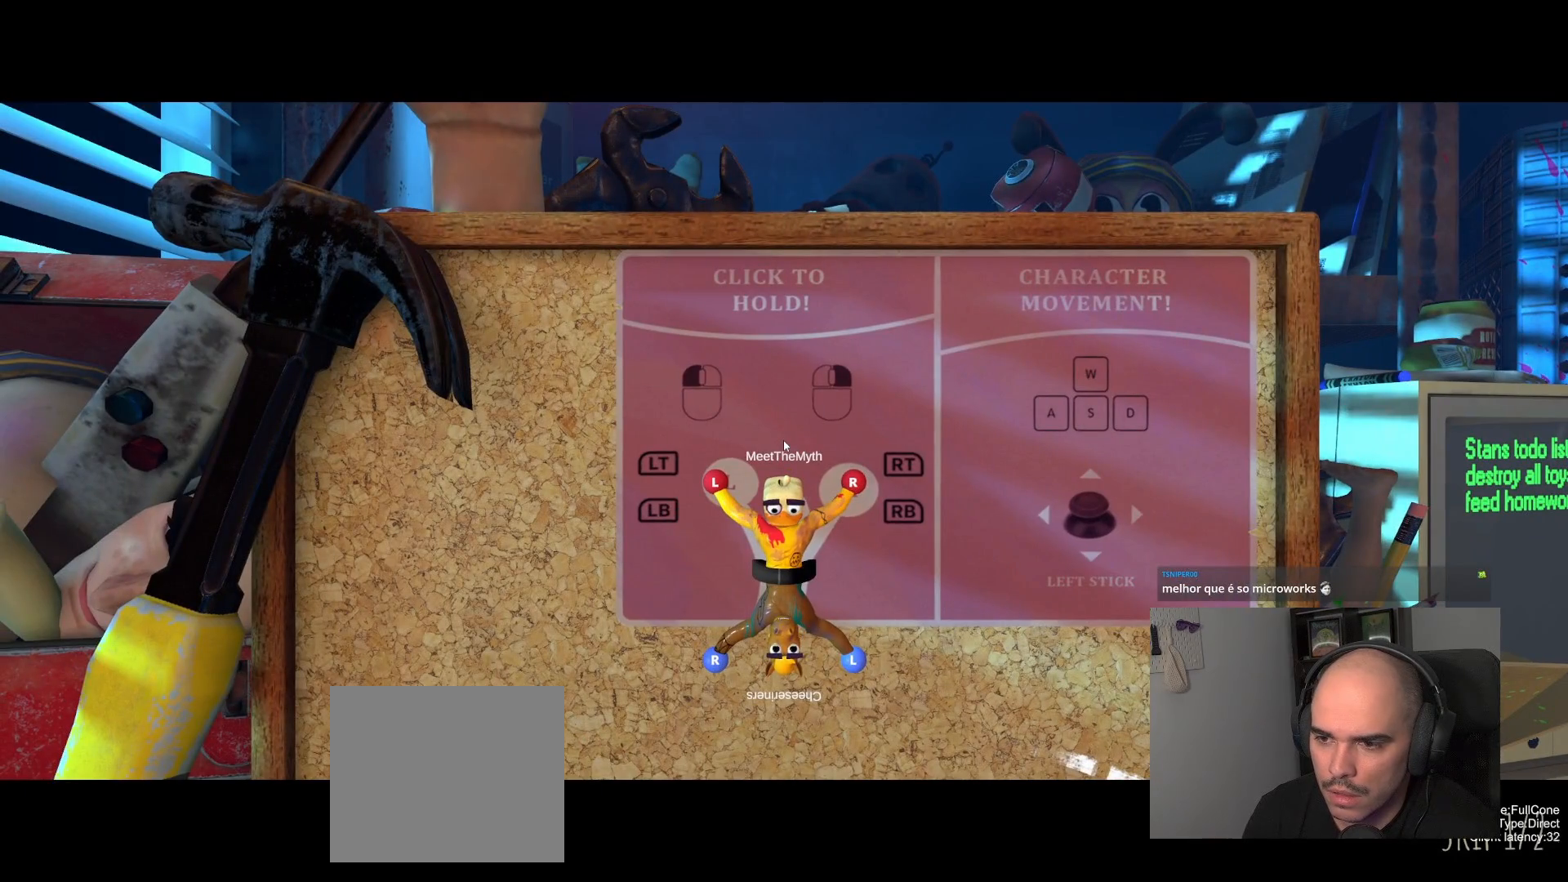
{"buttons": [], "left_stick": "center", "right_stick": "left", "events": [[267, "right_stick", "center"], [500, "right_stick", "left"]]}
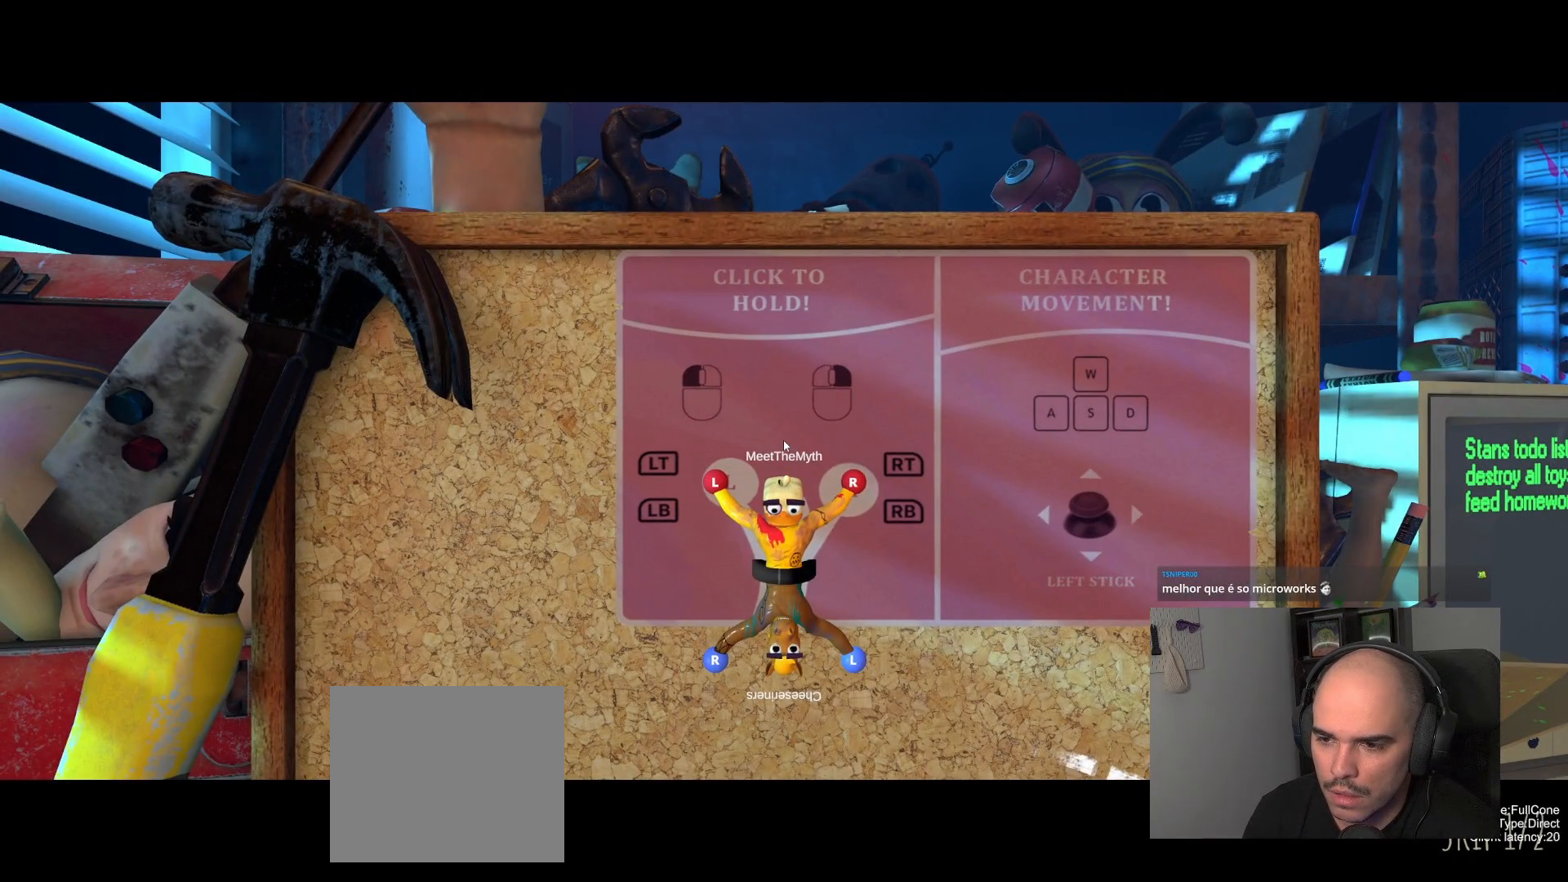
{"buttons": [], "left_stick": "center", "right_stick": "center", "events": [[350, "right_stick", "center"]]}
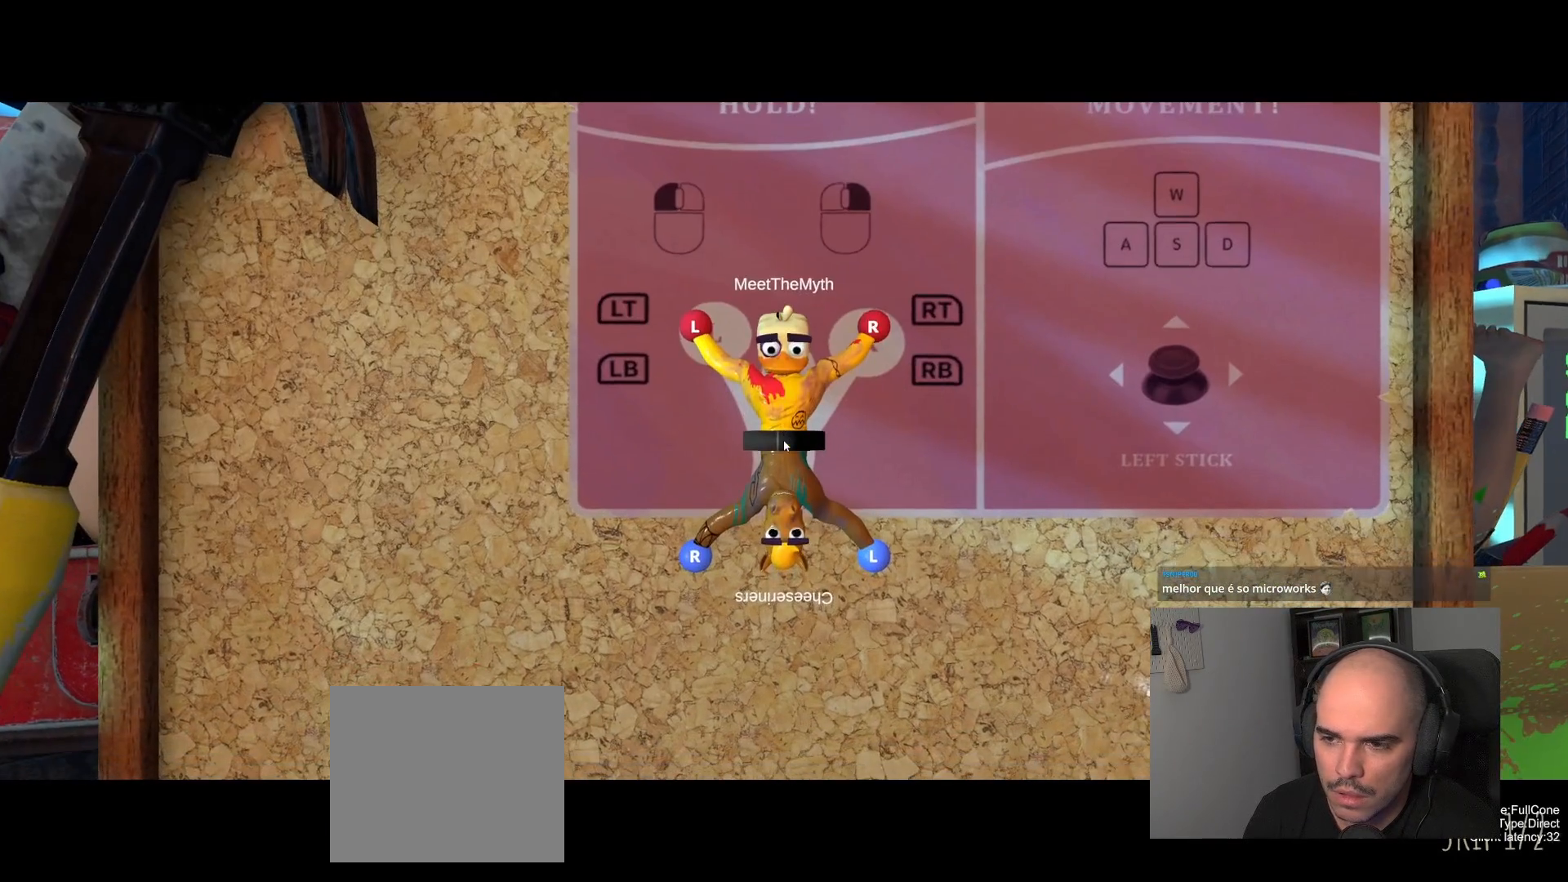
{"buttons": [], "left_stick": "center", "right_stick": "center", "events": []}
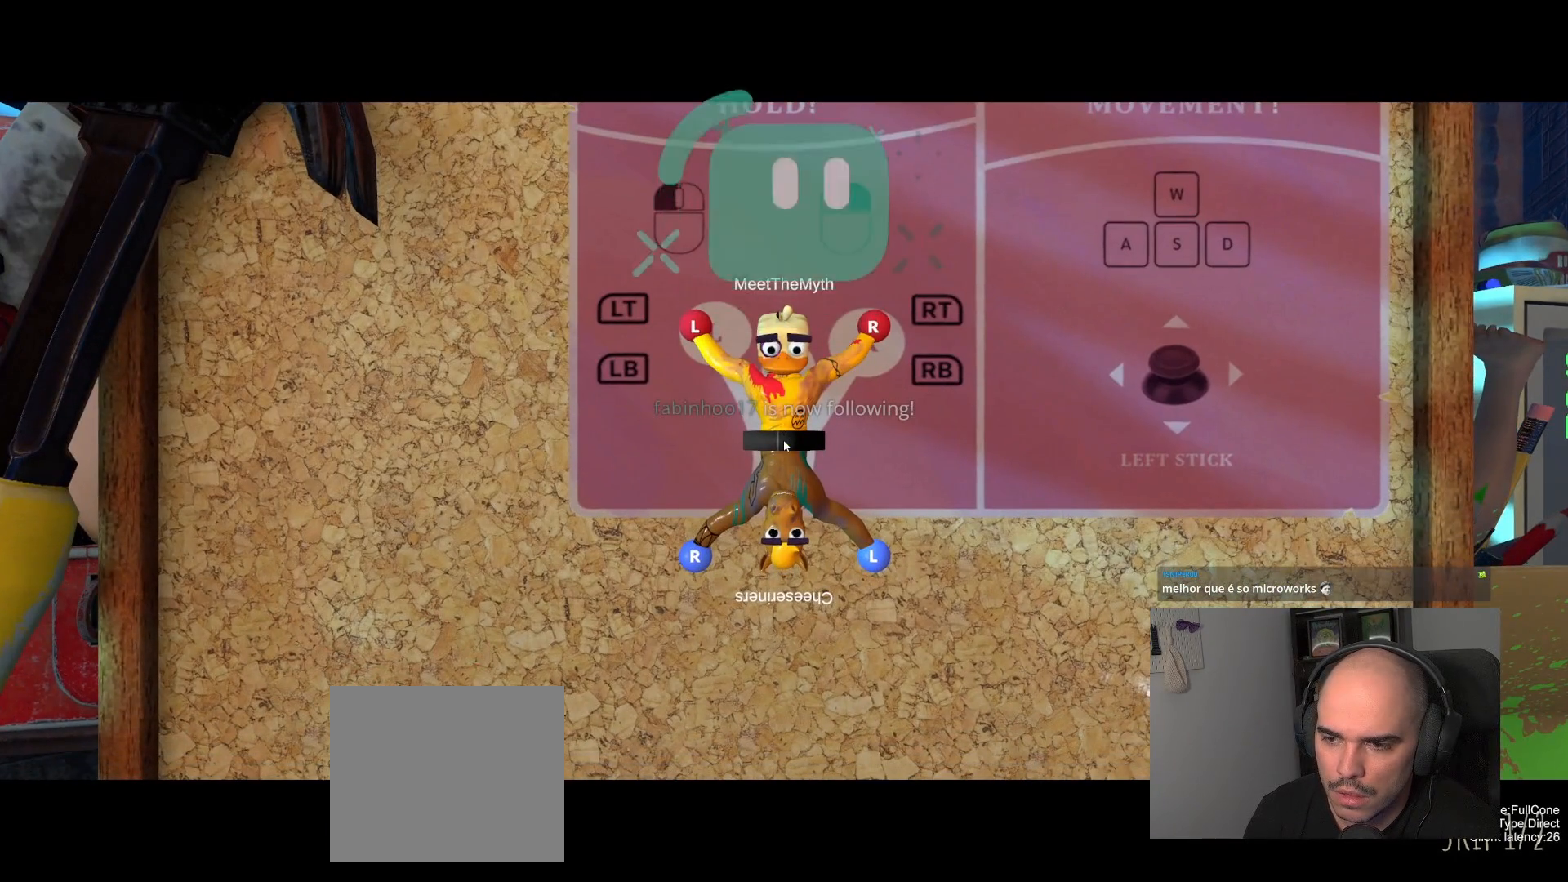
{"buttons": [], "left_stick": "center", "right_stick": "center", "events": []}
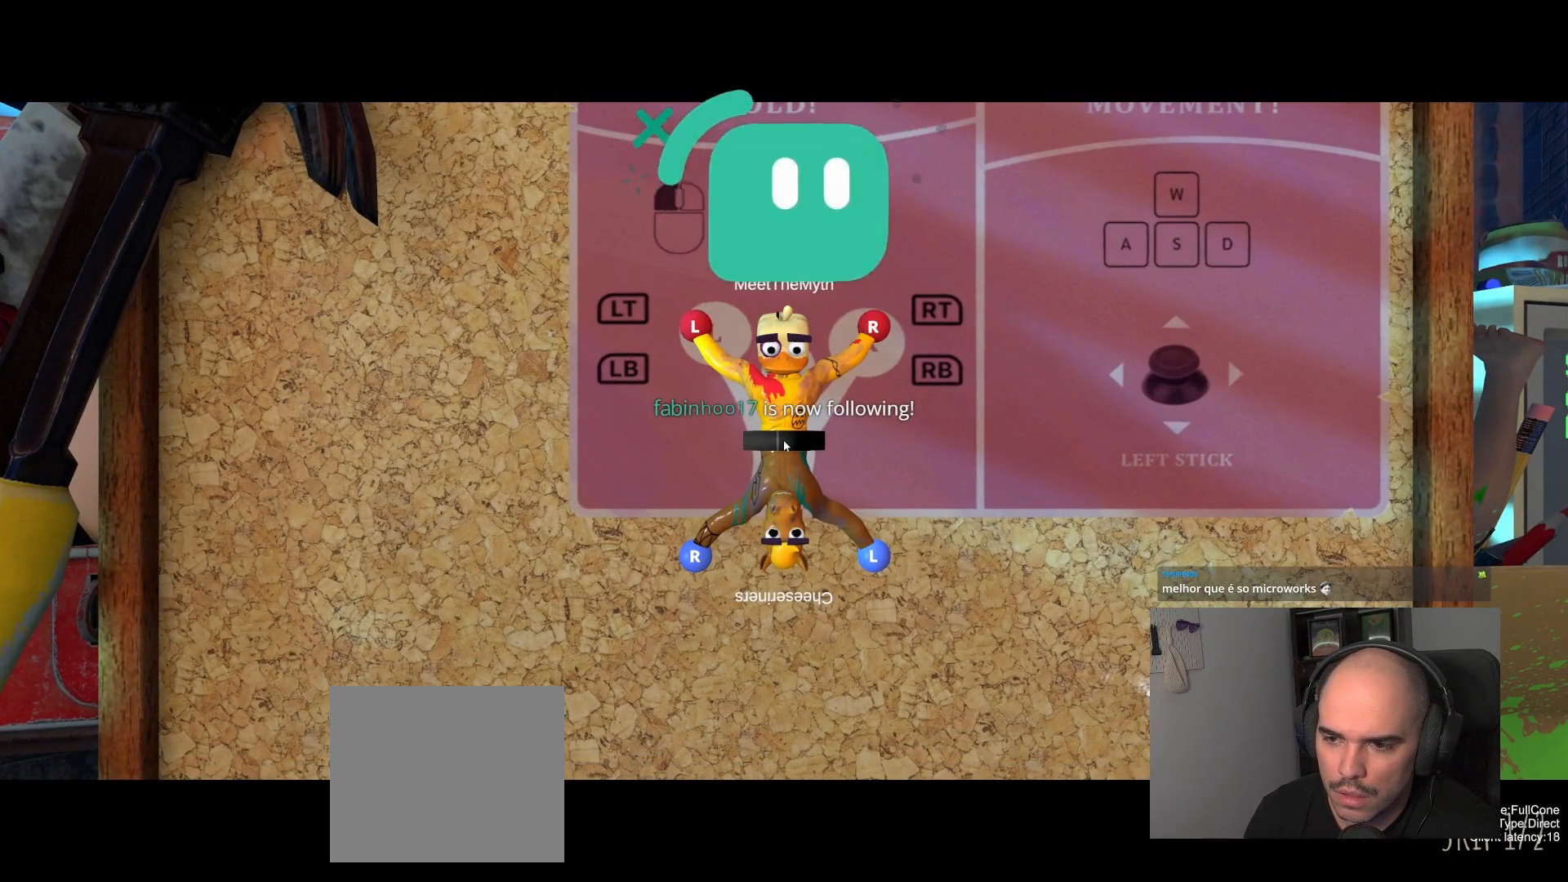
{"buttons": [], "left_stick": "center", "right_stick": "center", "events": []}
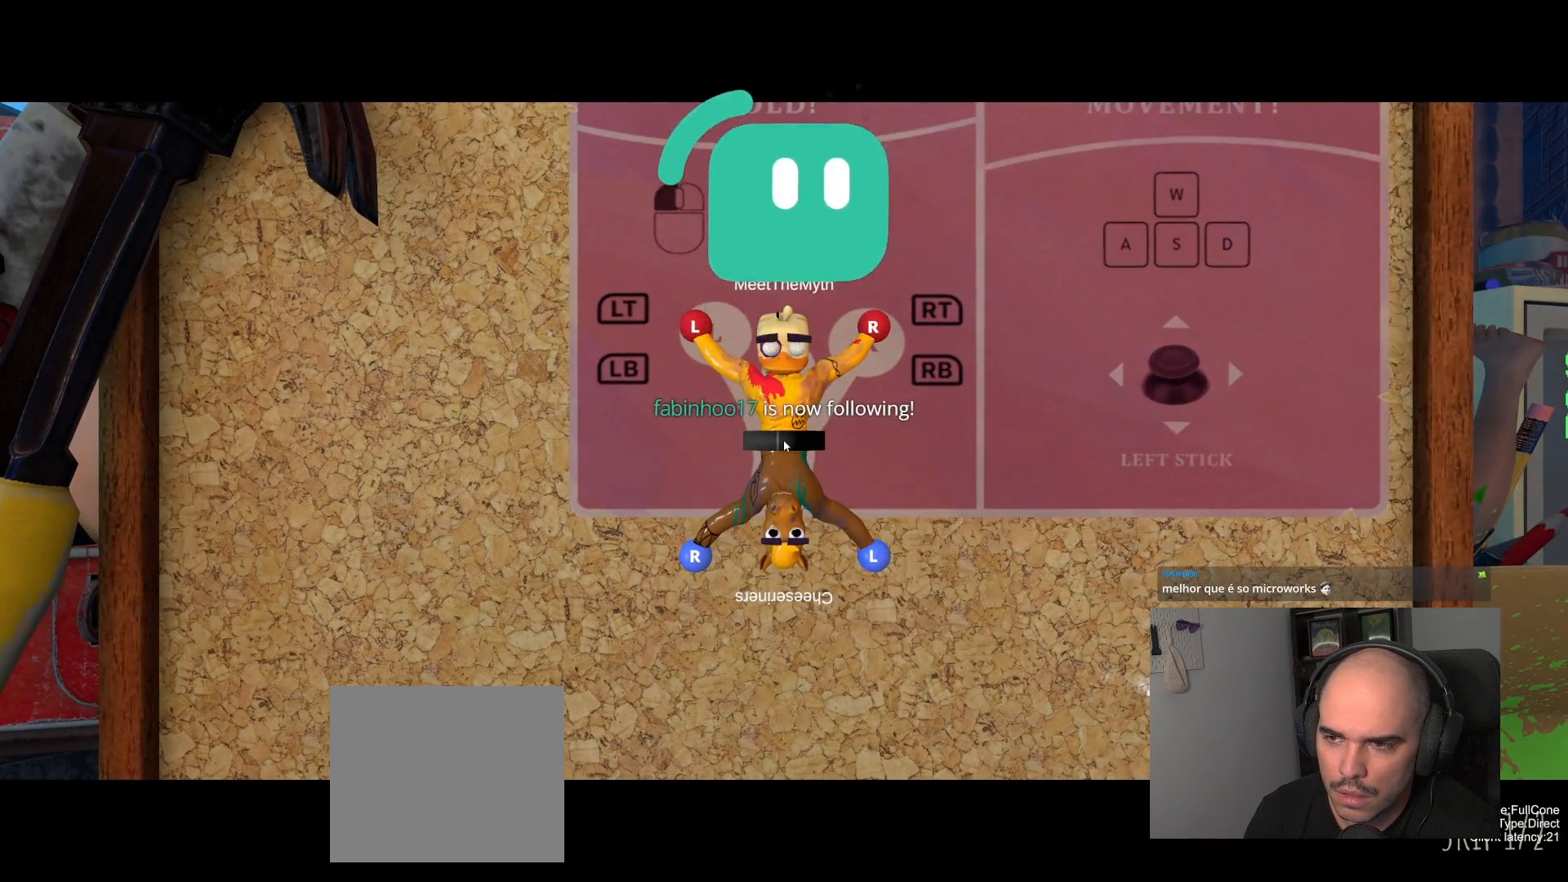
{"buttons": [], "left_stick": "center", "right_stick": "center", "events": []}
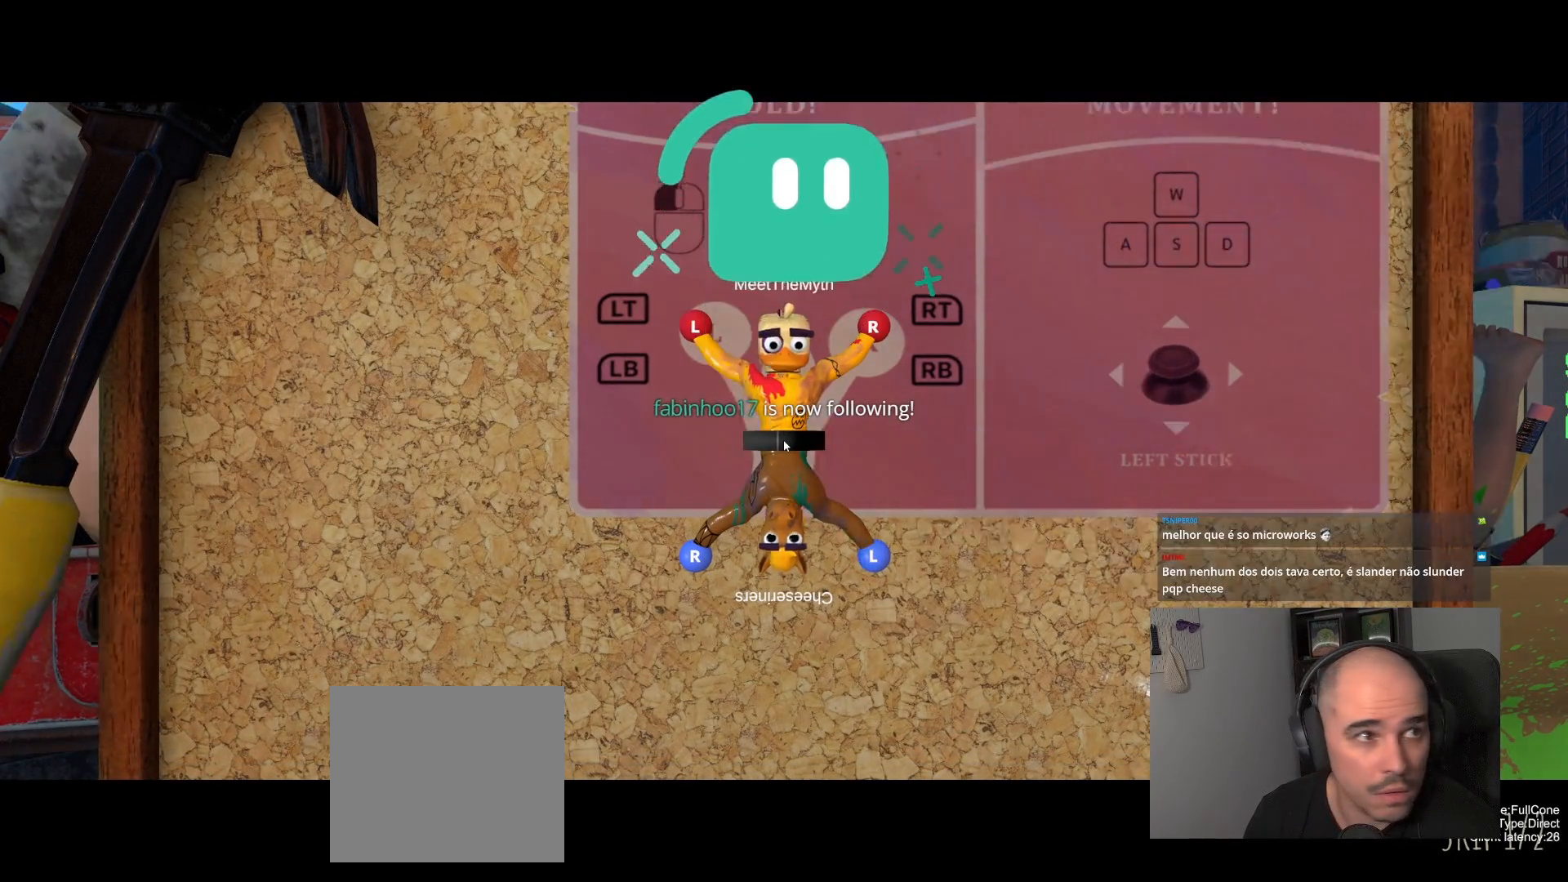
{"buttons": [], "left_stick": "center", "right_stick": "center", "events": []}
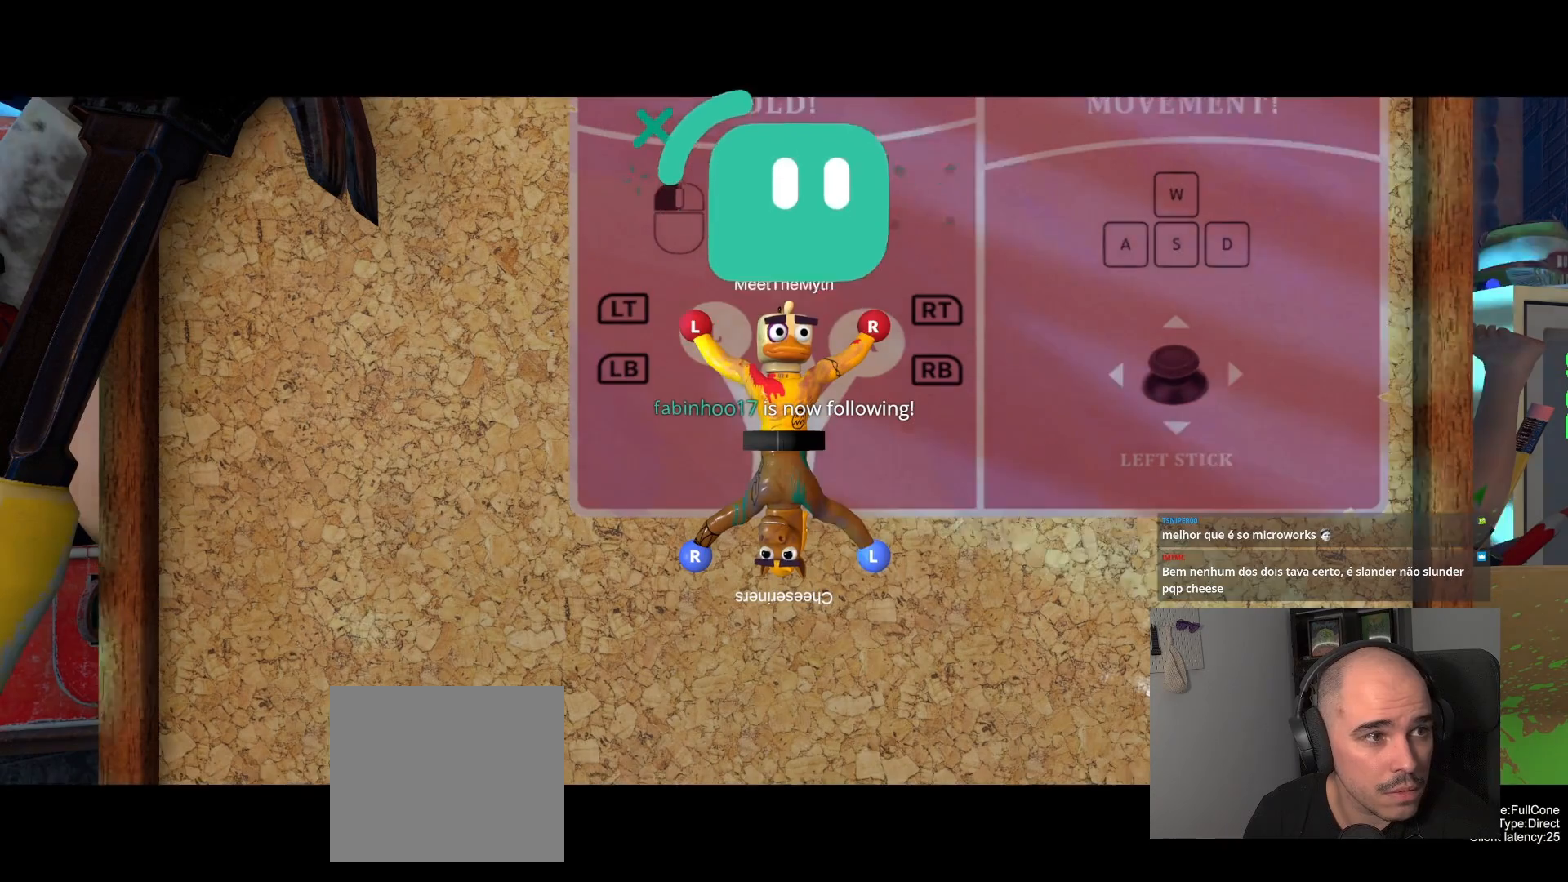
{"buttons": [], "left_stick": "center", "right_stick": "center", "events": []}
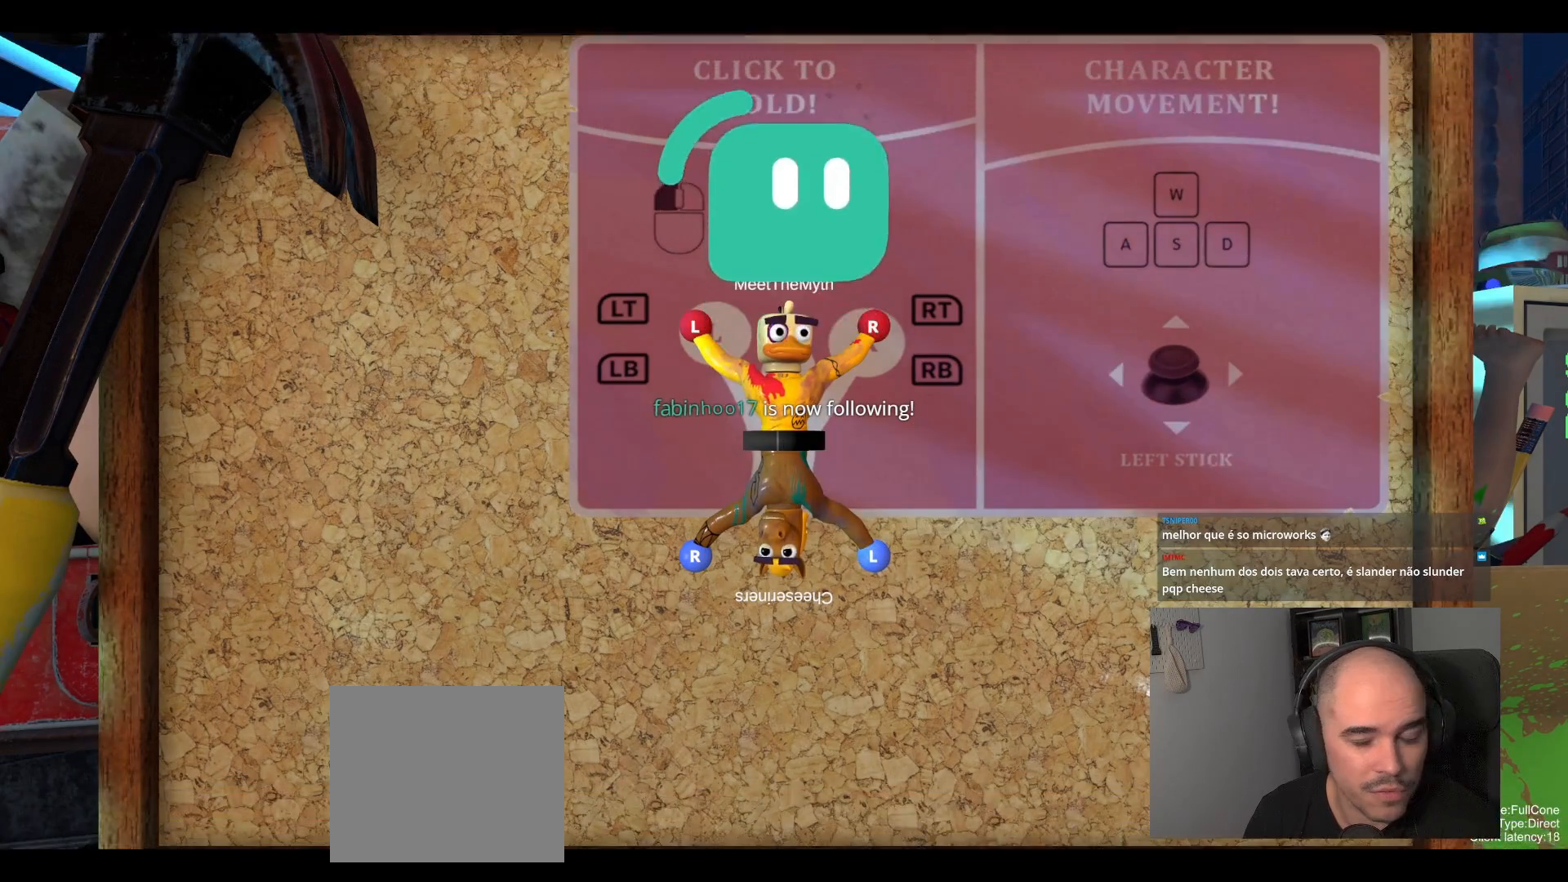
{"buttons": [], "left_stick": "center", "right_stick": "center", "events": []}
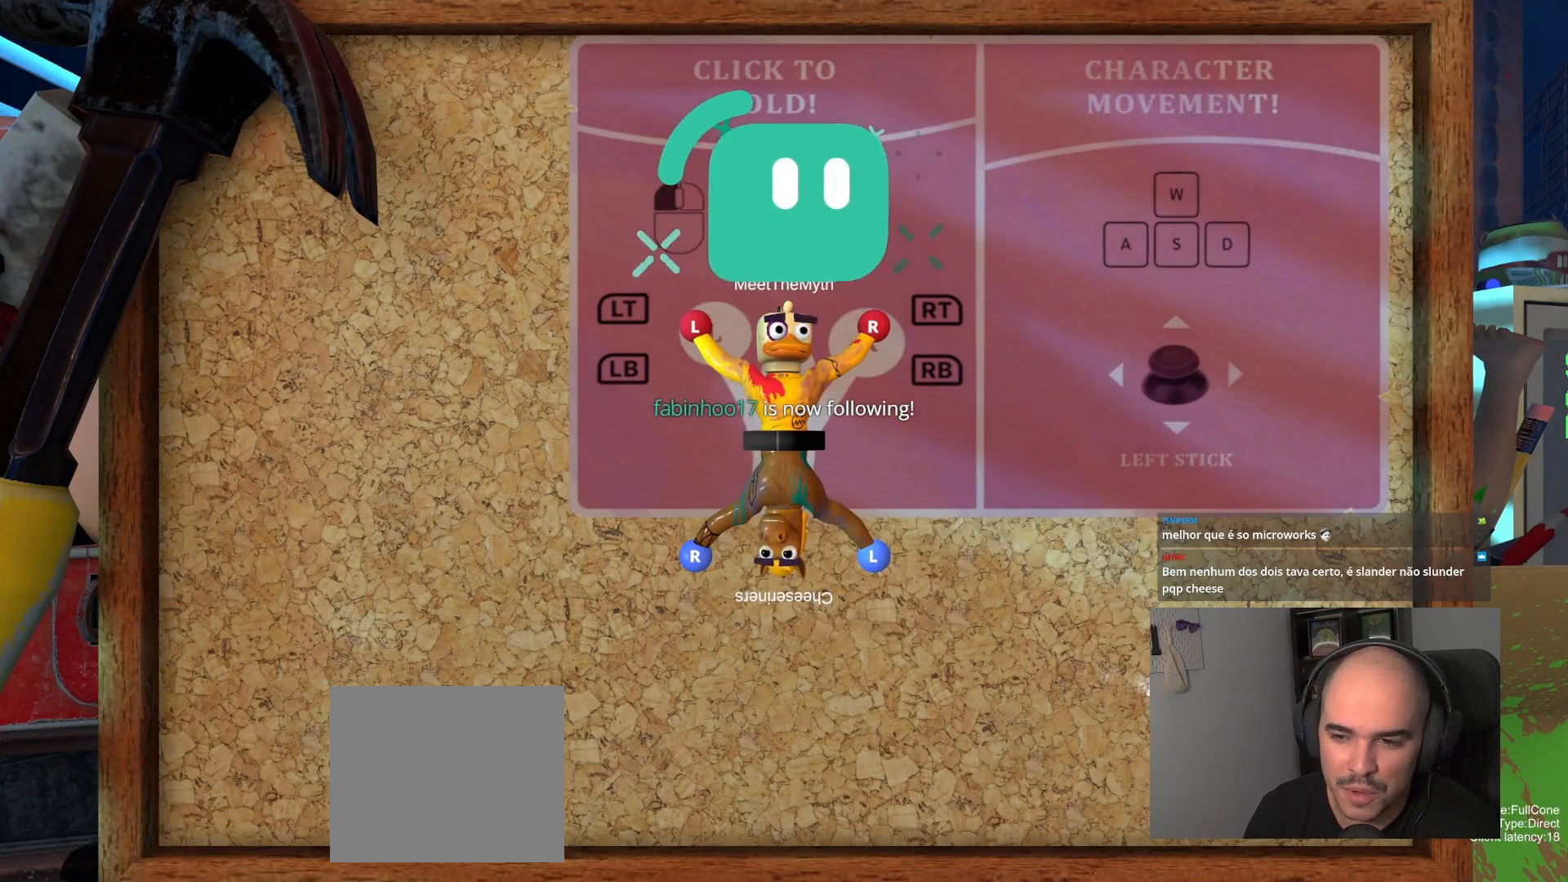
{"buttons": [], "left_stick": "center", "right_stick": "center", "events": []}